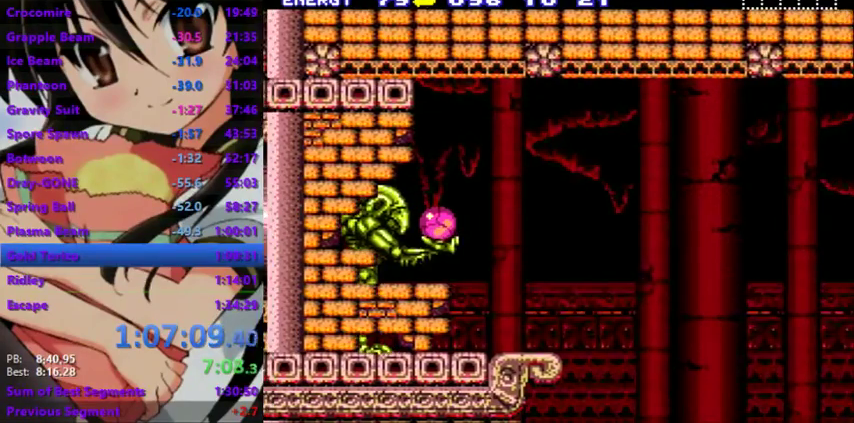
Gameplay with a controller; each line is a JSON object with the inputs held at the frame after it. "events" lists button and stick changes between this image and that frame as [ms after this image, input, new state], when the widget could be followed in between. Not read: DPAD_UP L1 L2 L3 R3 other_buttons.
{"buttons": ["CROSS", "DPAD_RIGHT"], "events": []}
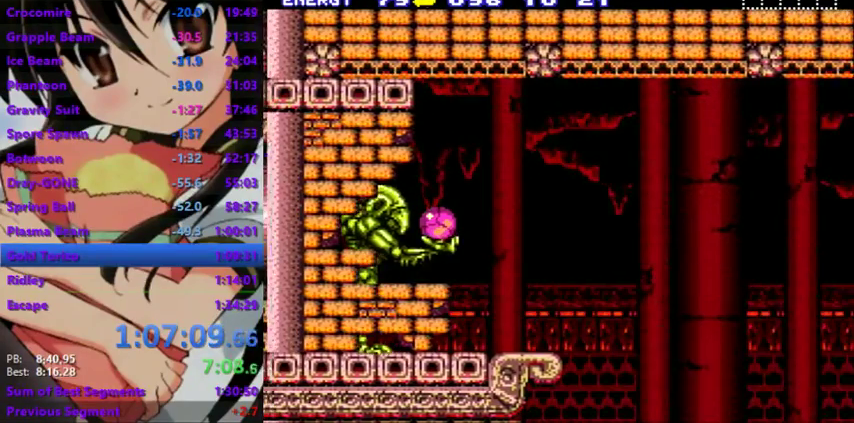
{"buttons": ["CROSS", "DPAD_RIGHT"], "events": []}
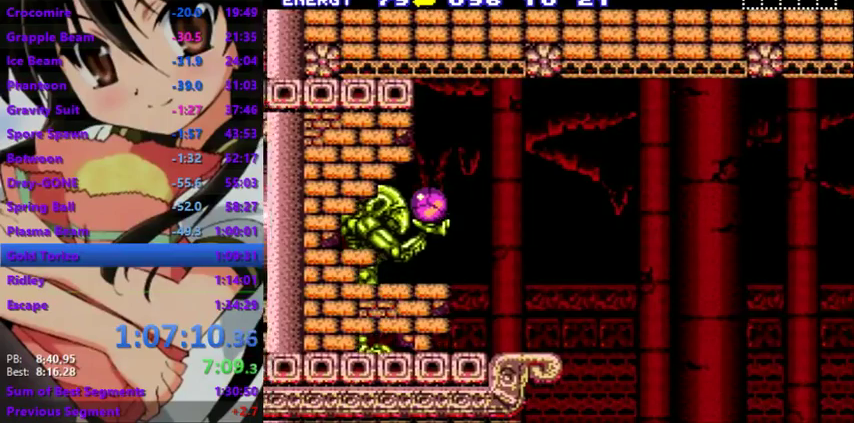
{"buttons": ["CROSS", "DPAD_RIGHT"], "events": []}
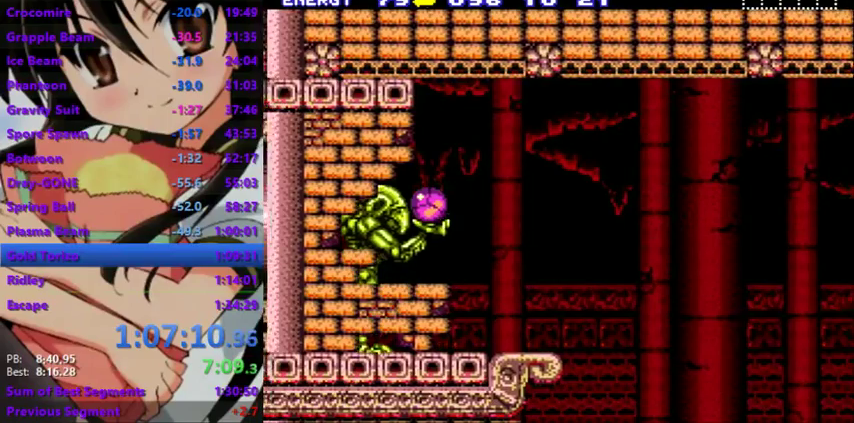
{"buttons": ["CROSS", "DPAD_RIGHT"], "events": []}
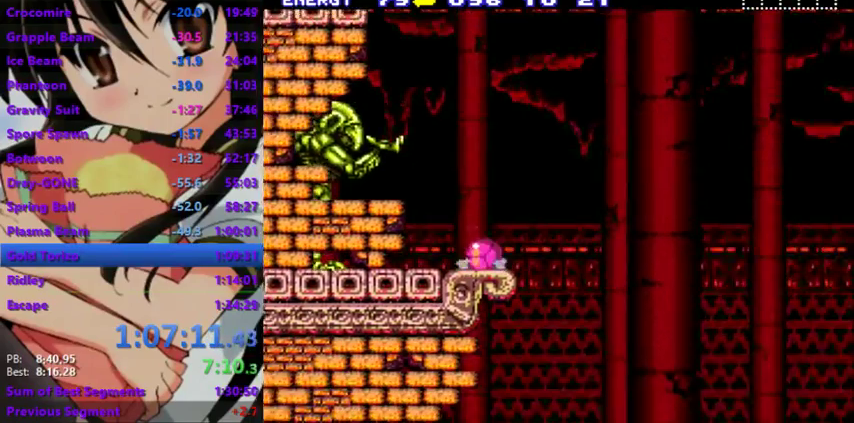
{"buttons": ["CROSS", "DPAD_RIGHT"], "events": []}
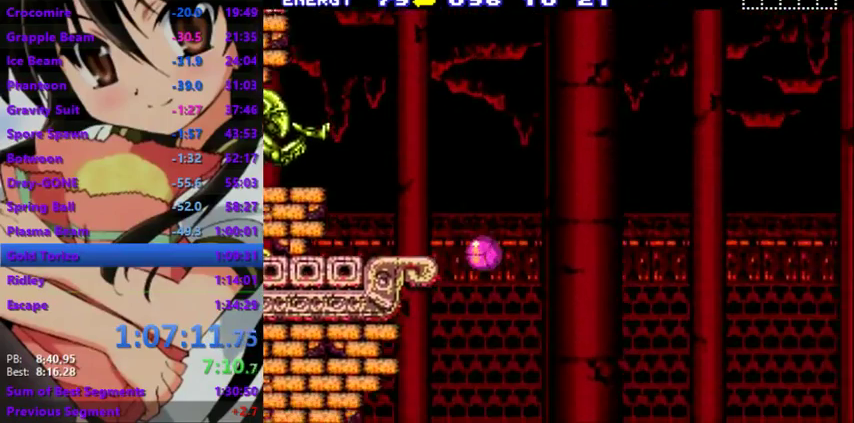
{"buttons": [], "events": [[300, "CROSS", "up"], [300, "DPAD_RIGHT", "up"]]}
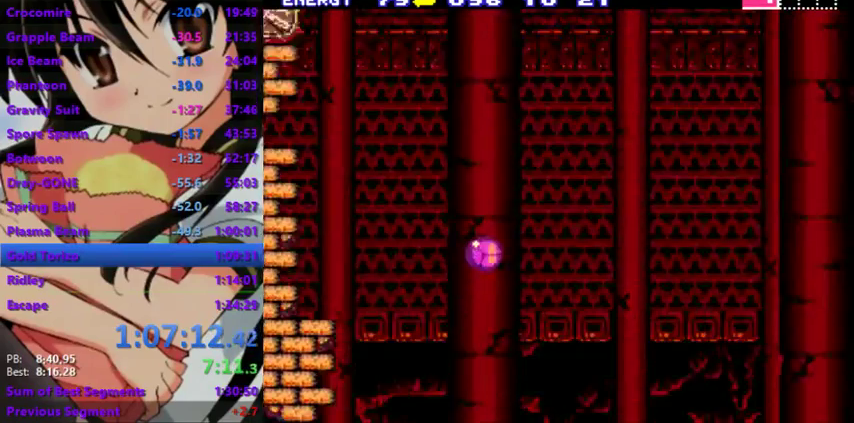
{"buttons": [], "events": []}
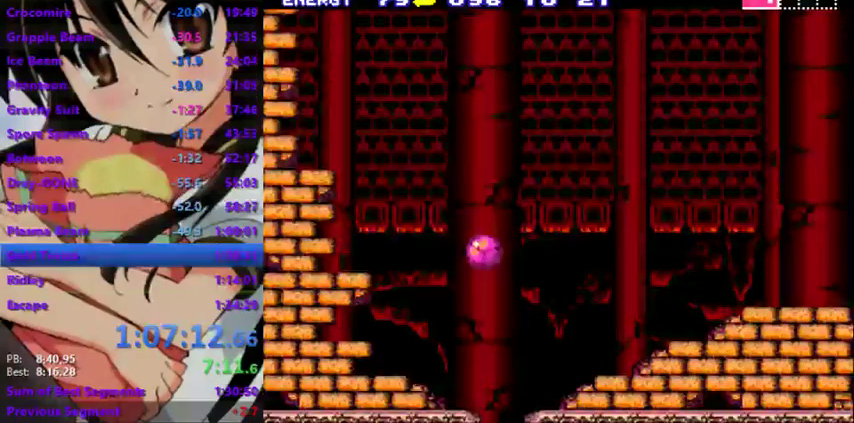
{"buttons": [], "events": []}
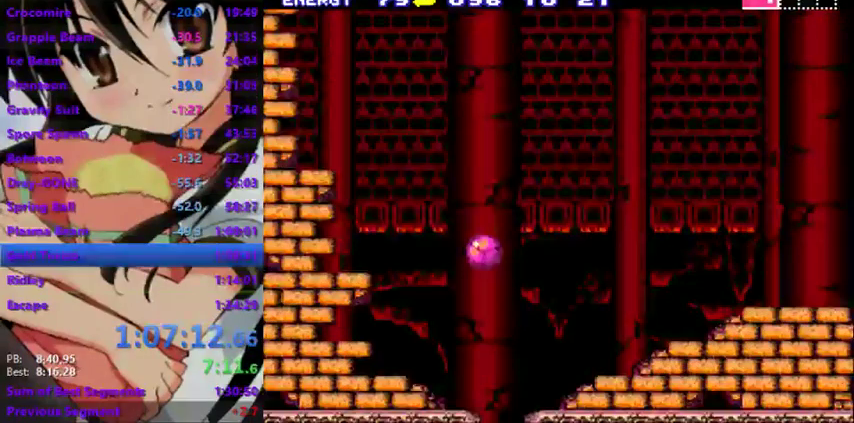
{"buttons": [], "events": []}
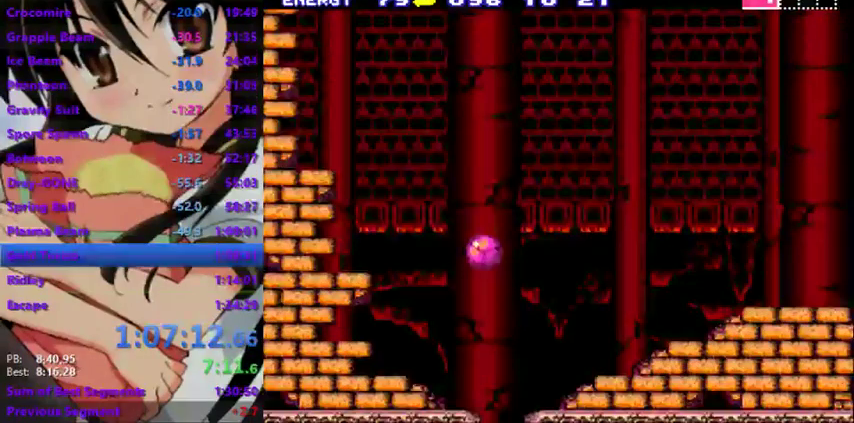
{"buttons": [], "events": []}
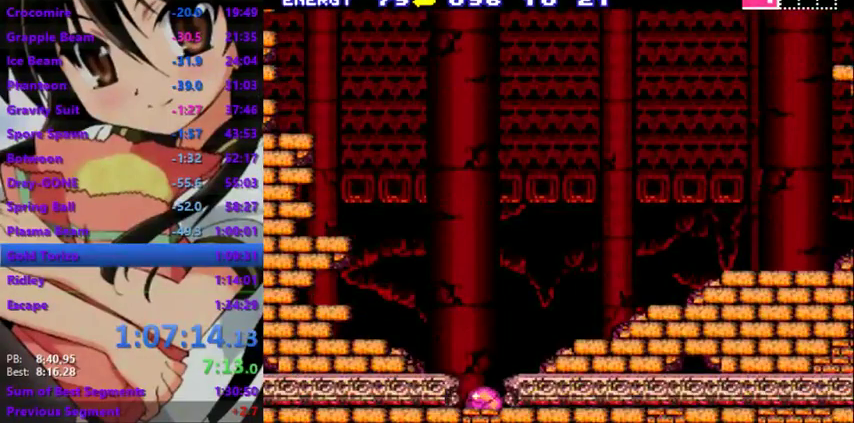
{"buttons": ["DPAD_DOWN", "DPAD_LEFT"], "events": [[267, "DPAD_DOWN", "down"], [267, "DPAD_LEFT", "down"]]}
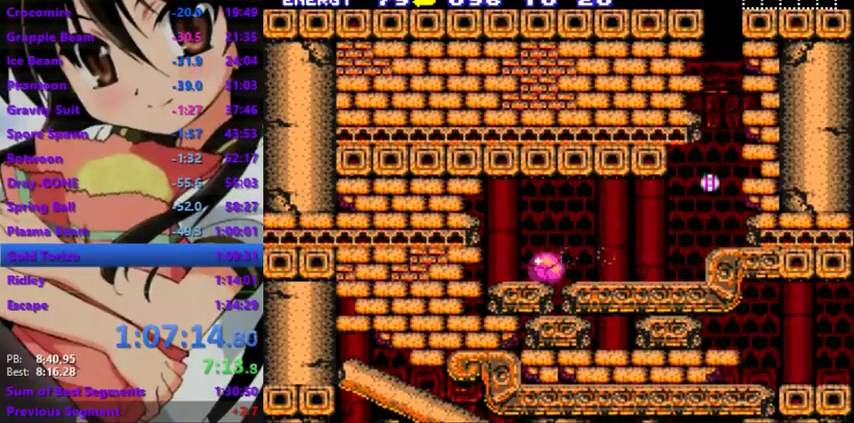
{"buttons": ["DPAD_DOWN", "DPAD_LEFT"], "events": []}
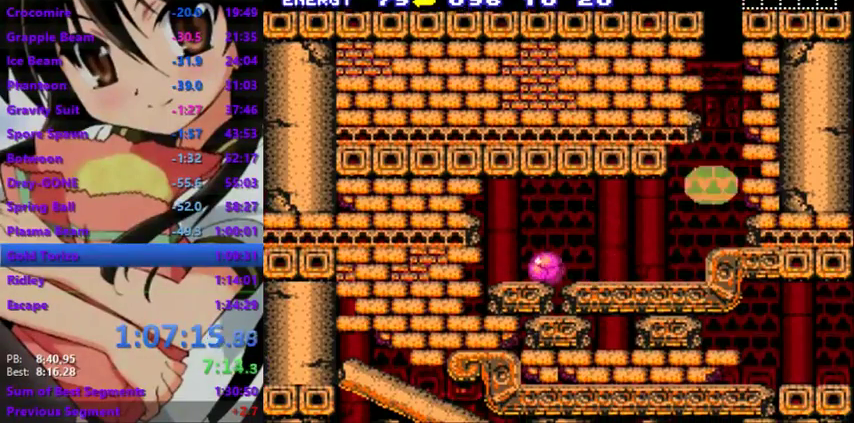
{"buttons": ["DPAD_DOWN", "DPAD_LEFT"], "events": []}
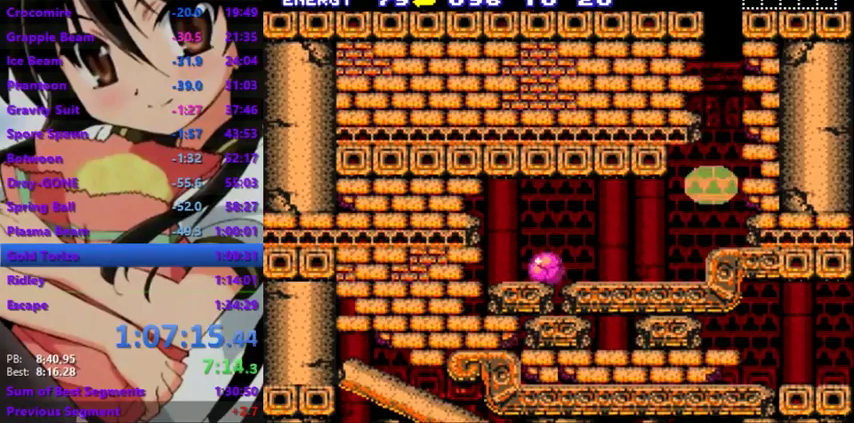
{"buttons": ["DPAD_DOWN", "DPAD_LEFT"], "events": []}
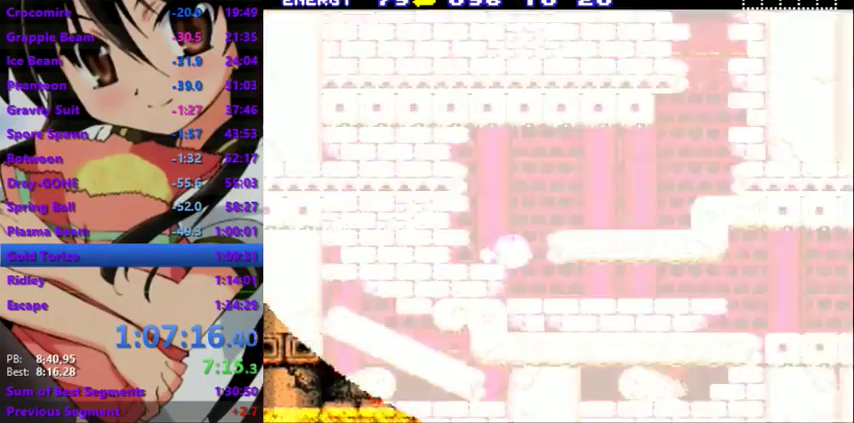
{"buttons": ["DPAD_DOWN", "DPAD_LEFT"], "events": []}
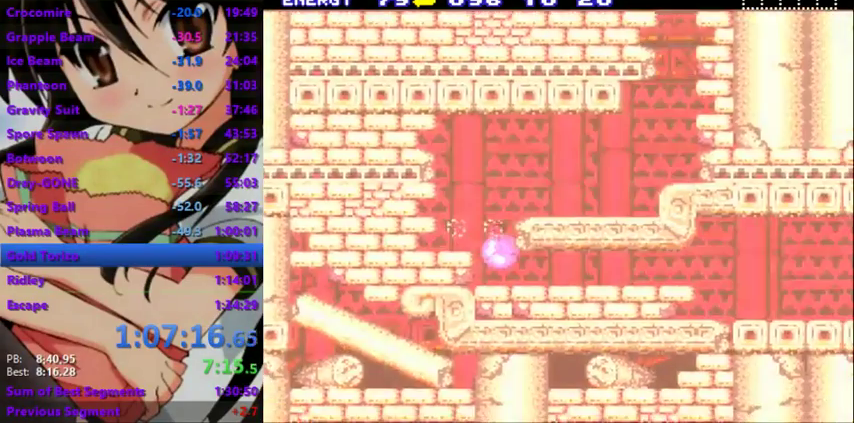
{"buttons": ["DPAD_DOWN", "DPAD_LEFT"], "events": []}
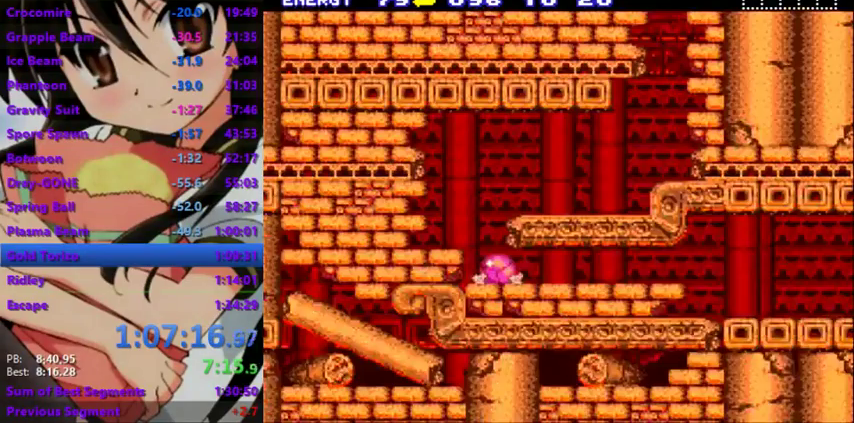
{"buttons": ["DPAD_DOWN", "DPAD_LEFT"], "events": []}
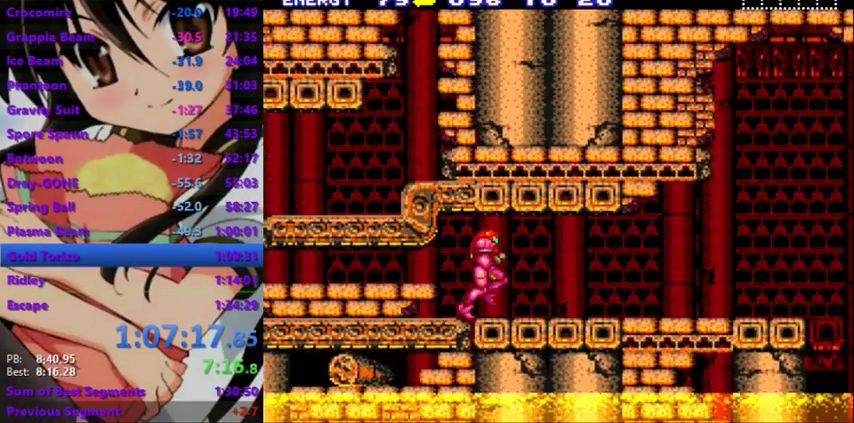
{"buttons": ["DPAD_DOWN", "DPAD_LEFT"], "events": []}
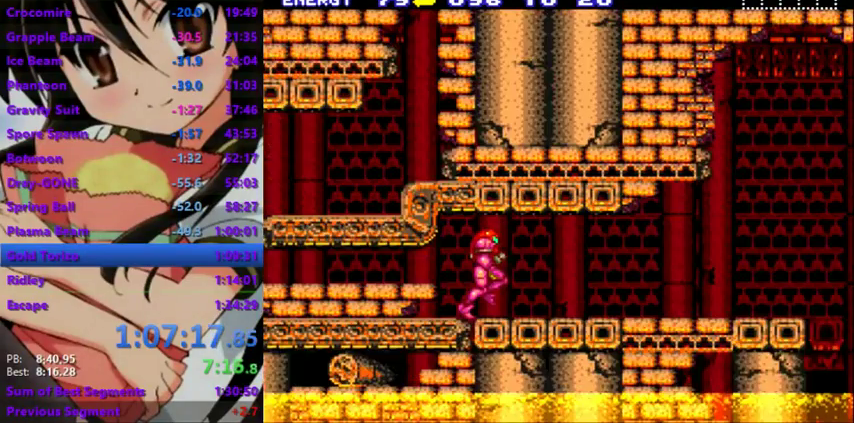
{"buttons": ["DPAD_DOWN", "DPAD_LEFT"], "events": []}
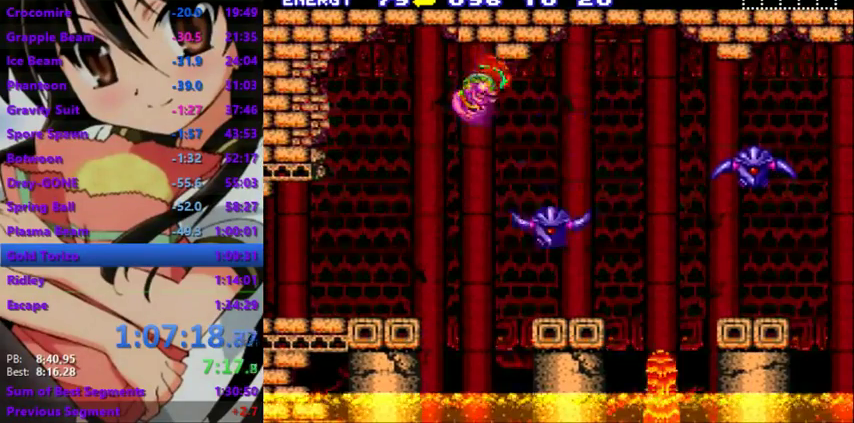
{"buttons": ["DPAD_DOWN", "DPAD_LEFT"], "events": []}
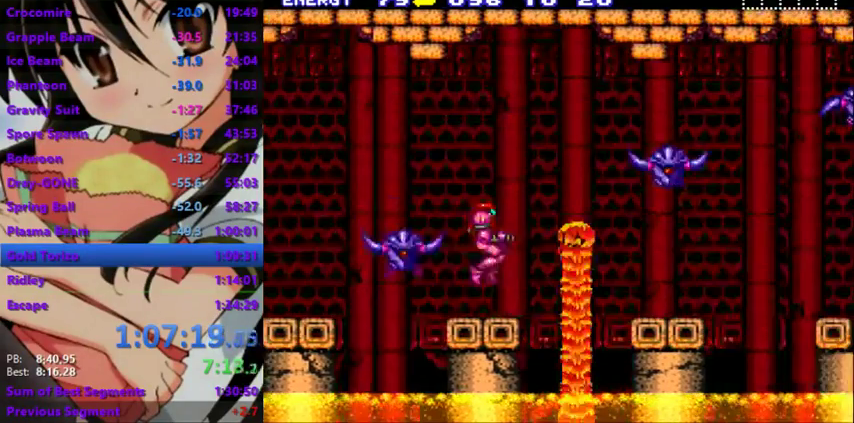
{"buttons": ["DPAD_DOWN", "DPAD_LEFT"], "events": []}
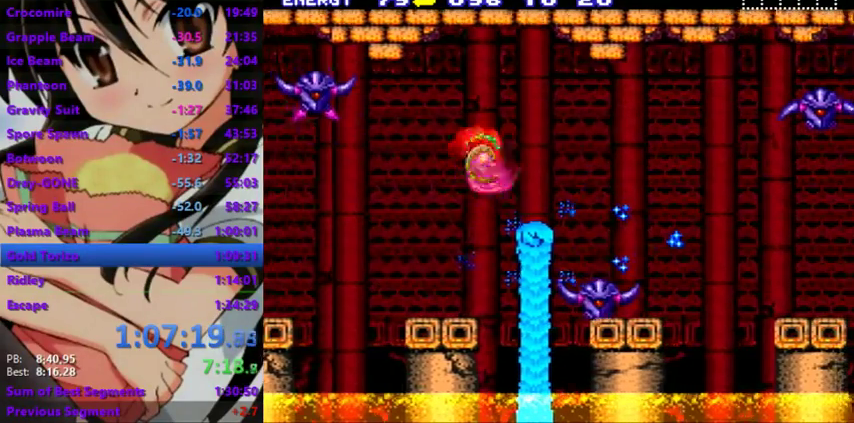
{"buttons": ["DPAD_DOWN", "DPAD_LEFT"], "events": []}
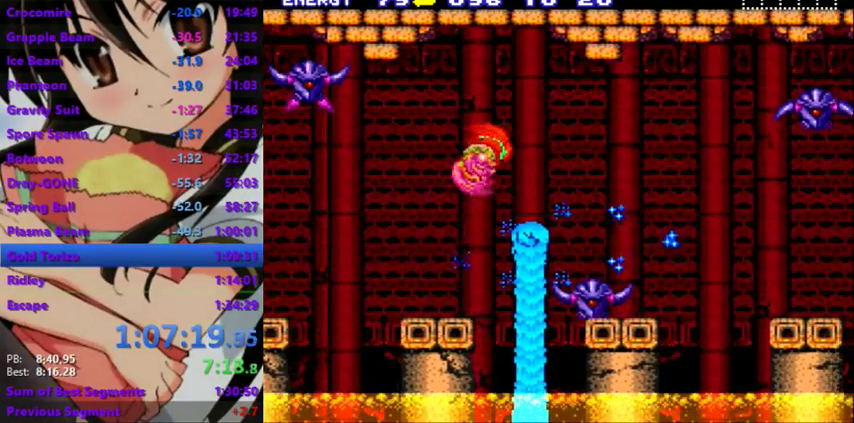
{"buttons": ["DPAD_DOWN", "DPAD_LEFT"], "events": []}
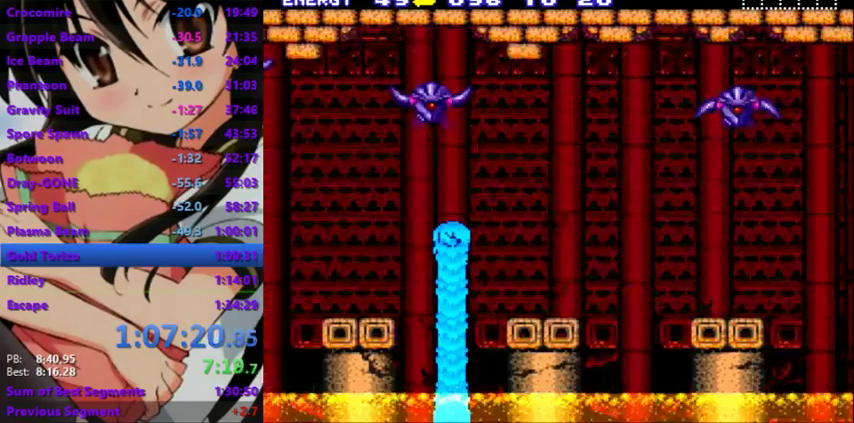
{"buttons": ["DPAD_DOWN", "DPAD_LEFT"], "events": []}
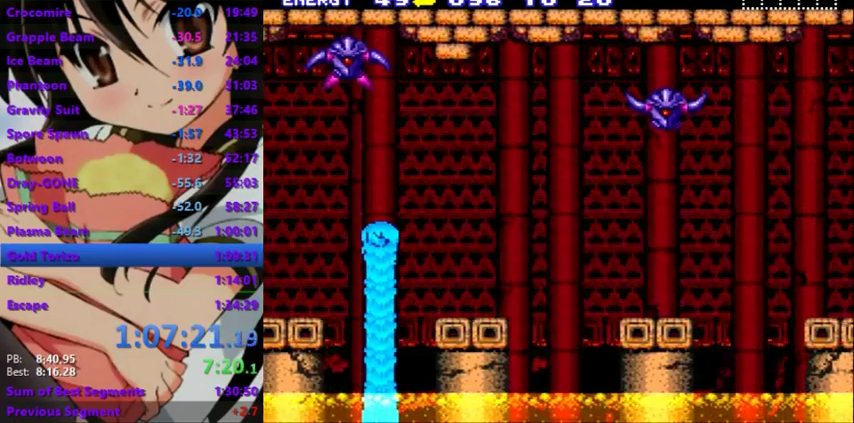
{"buttons": ["DPAD_DOWN", "DPAD_LEFT"], "events": []}
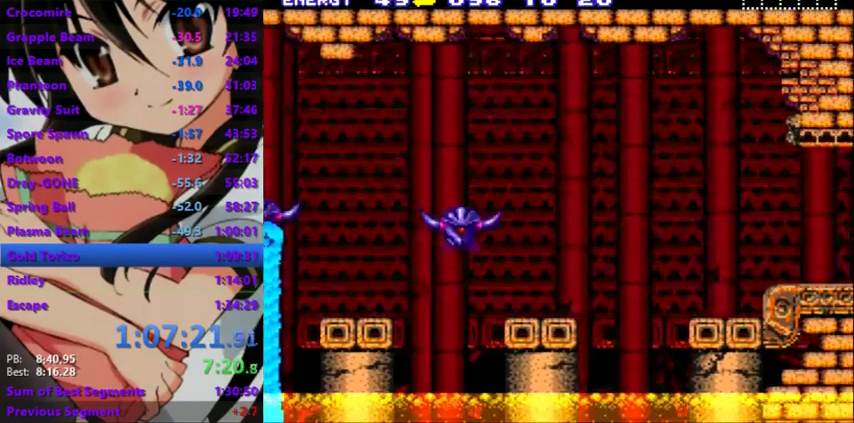
{"buttons": ["DPAD_DOWN", "DPAD_LEFT"], "events": []}
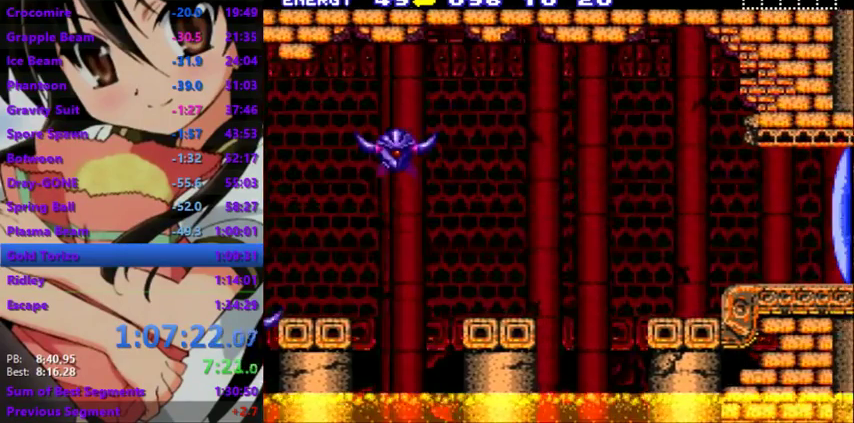
{"buttons": ["DPAD_DOWN", "DPAD_LEFT"], "events": []}